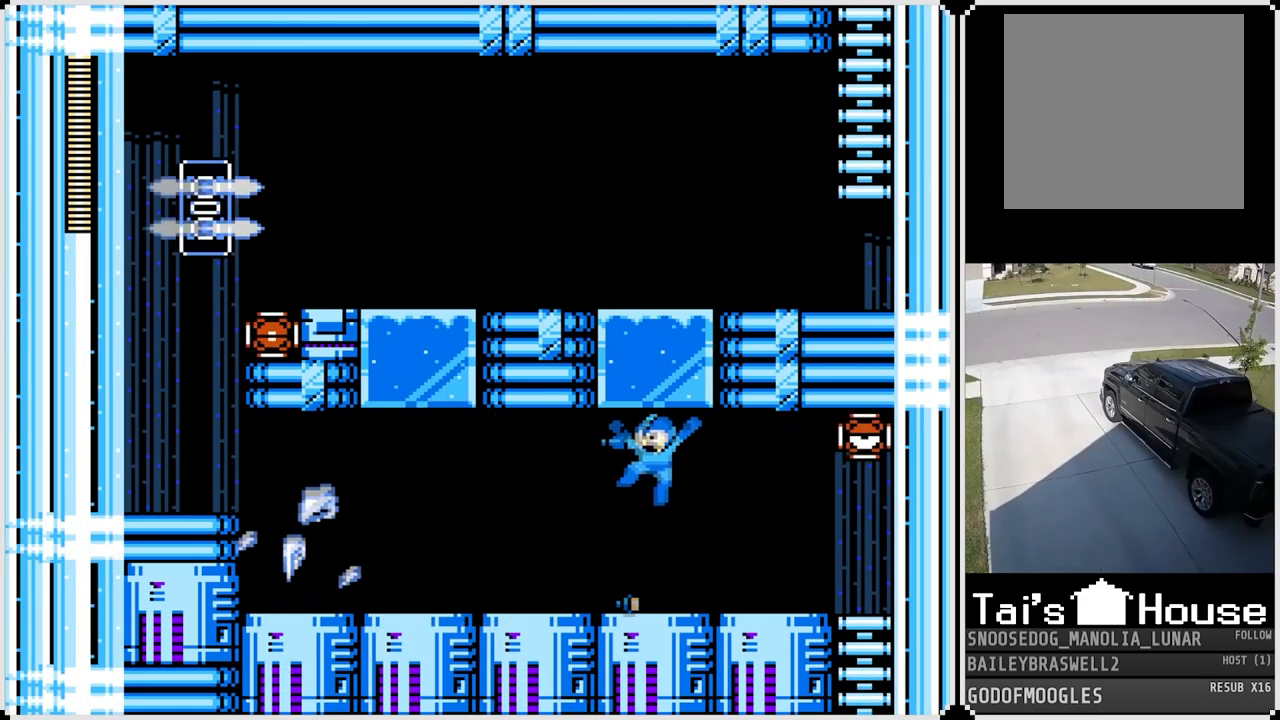
Gameplay with a controller (PlayStation layout); each line is a JSON object with the inputs held at the frame after it. "events" lists button and stick changes between this image and that frame as [ms after this image, input, new state], when the widget could be followed in between.
{"buttons": ["CROSS", "SQUARE", "DPAD_RIGHT"], "left_stick": "center", "right_stick": "center", "events": [[17, "SQUARE", "up"], [33, "CROSS", "up"], [300, "CROSS", "down"], [367, "DPAD_RIGHT", "down"], [384, "DPAD_LEFT", "up"], [484, "SQUARE", "down"]]}
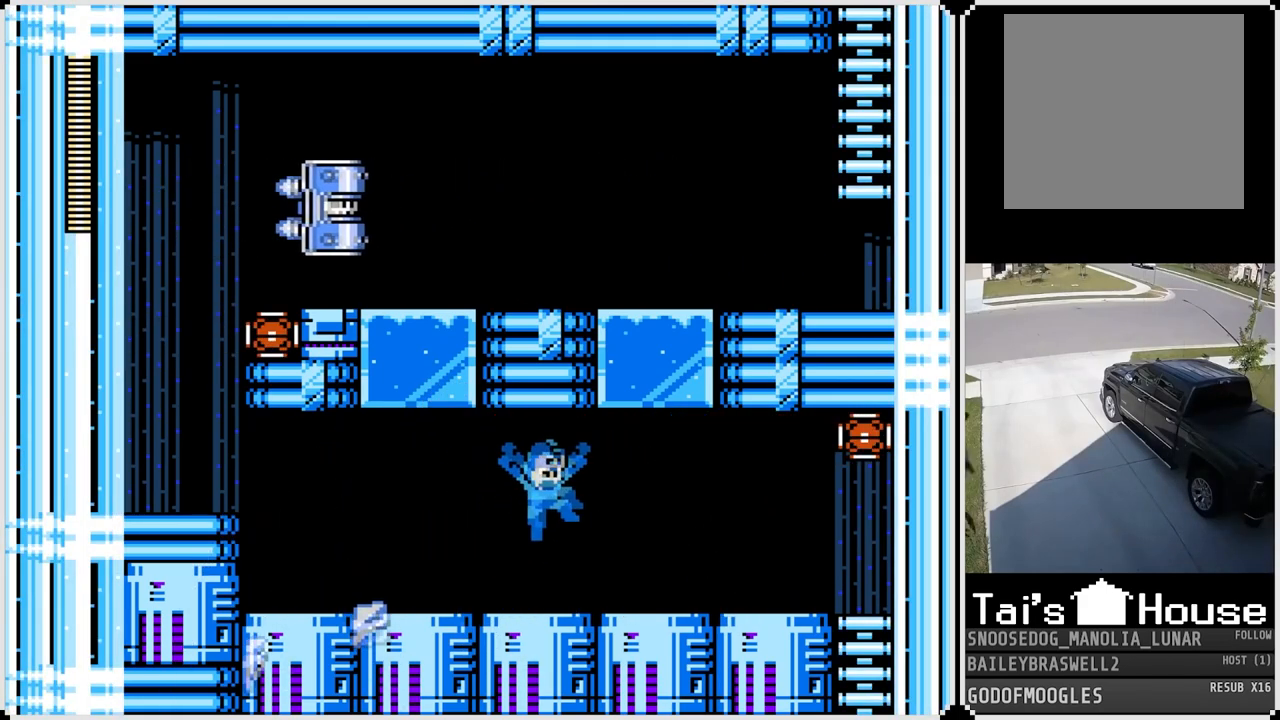
{"buttons": ["CROSS", "DPAD_LEFT"], "left_stick": "center", "right_stick": "center", "events": [[66, "CROSS", "up"], [66, "DPAD_RIGHT", "up"], [100, "SQUARE", "up"], [116, "SQUARE", "down"], [150, "DPAD_LEFT", "down"], [233, "SQUARE", "up"], [433, "CROSS", "down"]]}
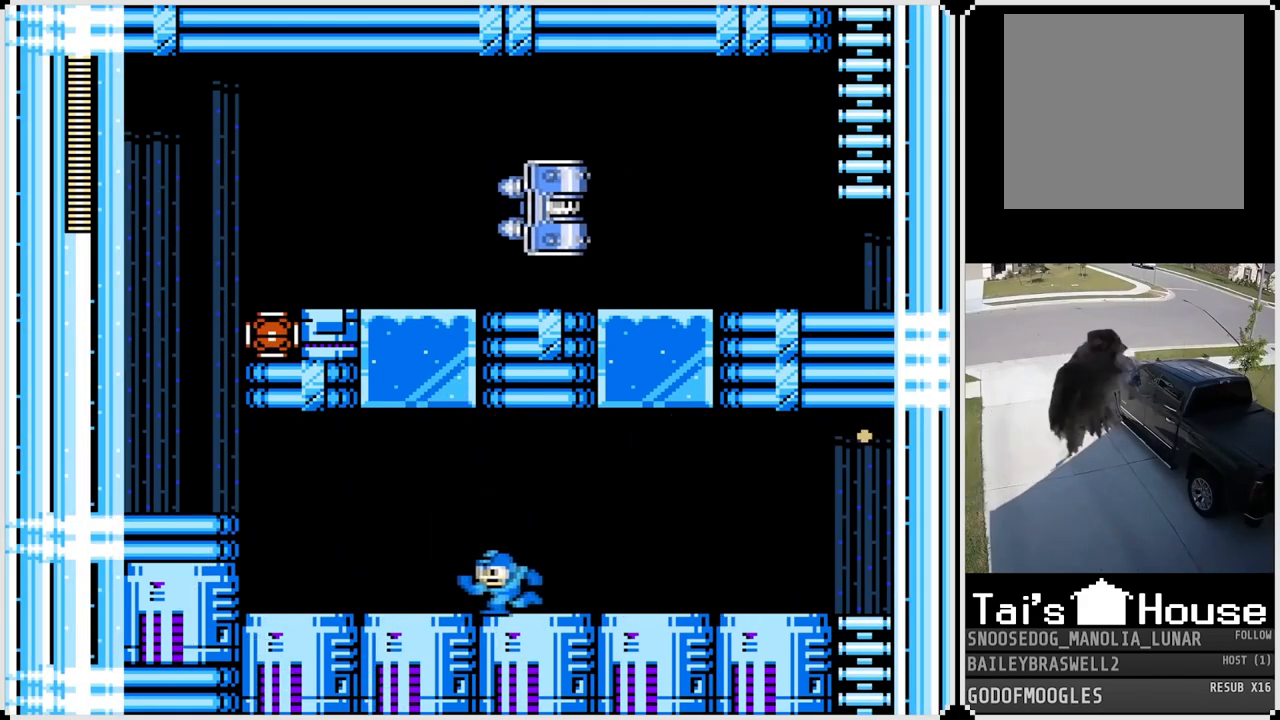
{"buttons": ["DPAD_LEFT"], "left_stick": "center", "right_stick": "center", "events": [[33, "DPAD_LEFT", "up"], [33, "DPAD_RIGHT", "down"], [134, "SQUARE", "down"], [184, "DPAD_LEFT", "down"], [184, "DPAD_RIGHT", "up"], [200, "CROSS", "up"], [234, "SQUARE", "up"]]}
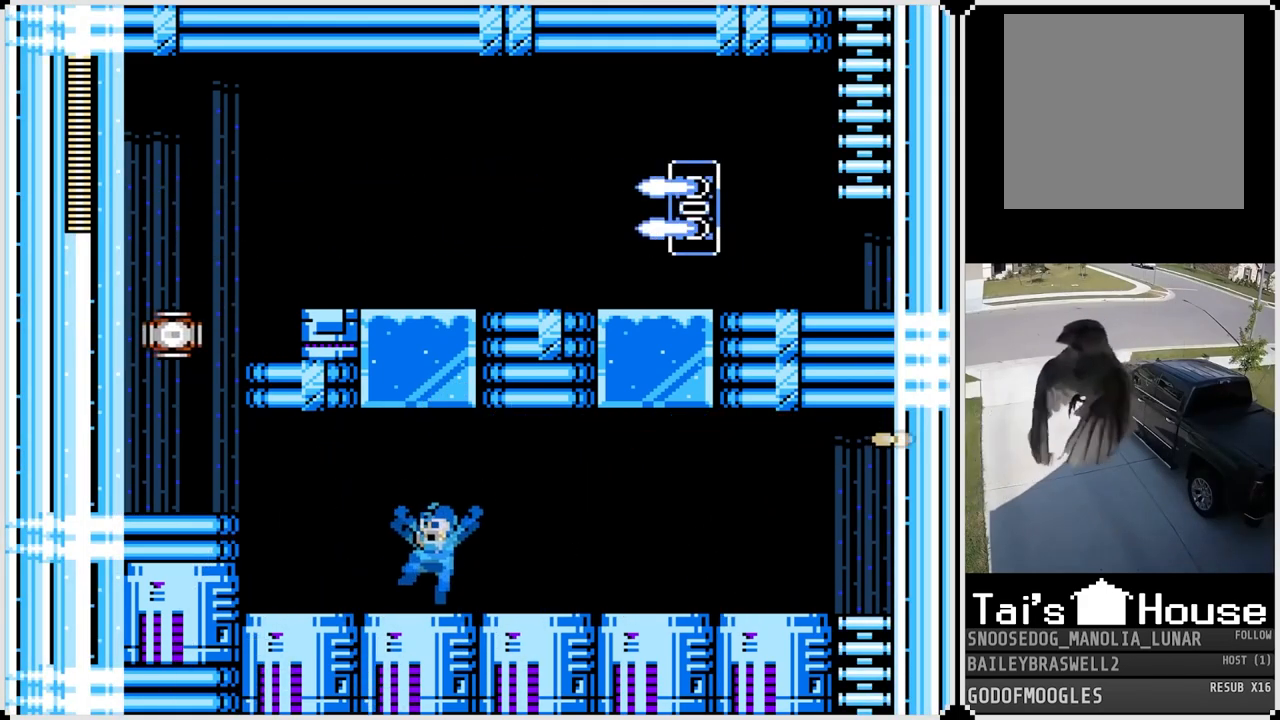
{"buttons": ["CROSS", "DPAD_LEFT"], "left_stick": "center", "right_stick": "center", "events": [[233, "CROSS", "down"]]}
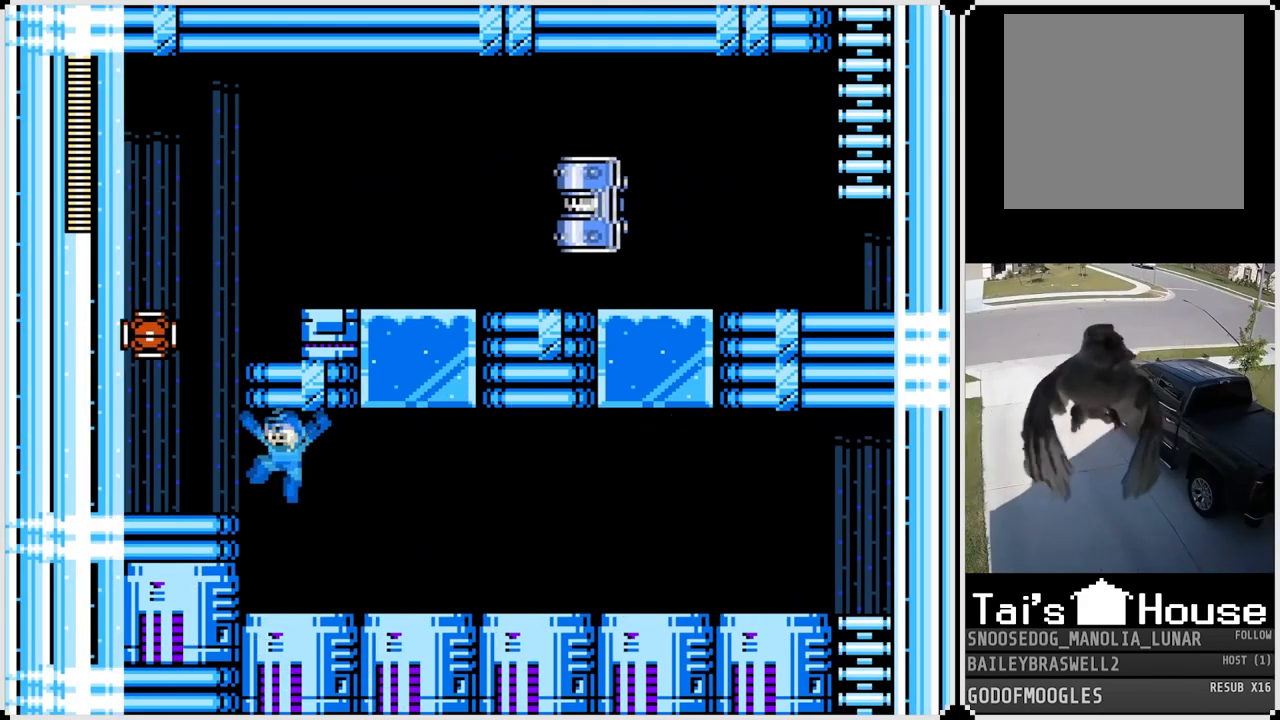
{"buttons": ["DPAD_RIGHT"], "left_stick": "center", "right_stick": "center", "events": [[117, "CROSS", "up"], [350, "DPAD_LEFT", "up"], [384, "DPAD_RIGHT", "down"]]}
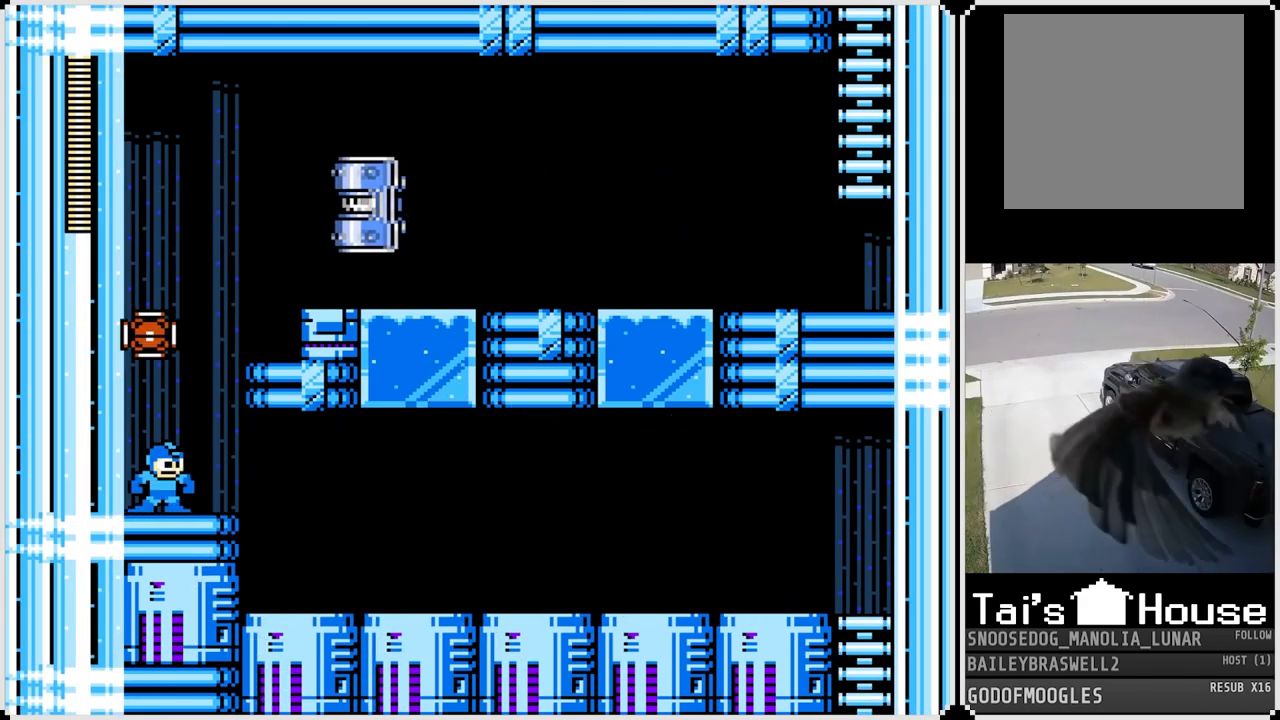
{"buttons": ["SQUARE"], "left_stick": "center", "right_stick": "center", "events": [[33, "DPAD_RIGHT", "up"], [83, "SQUARE", "down"], [200, "SQUARE", "up"], [417, "SQUARE", "down"]]}
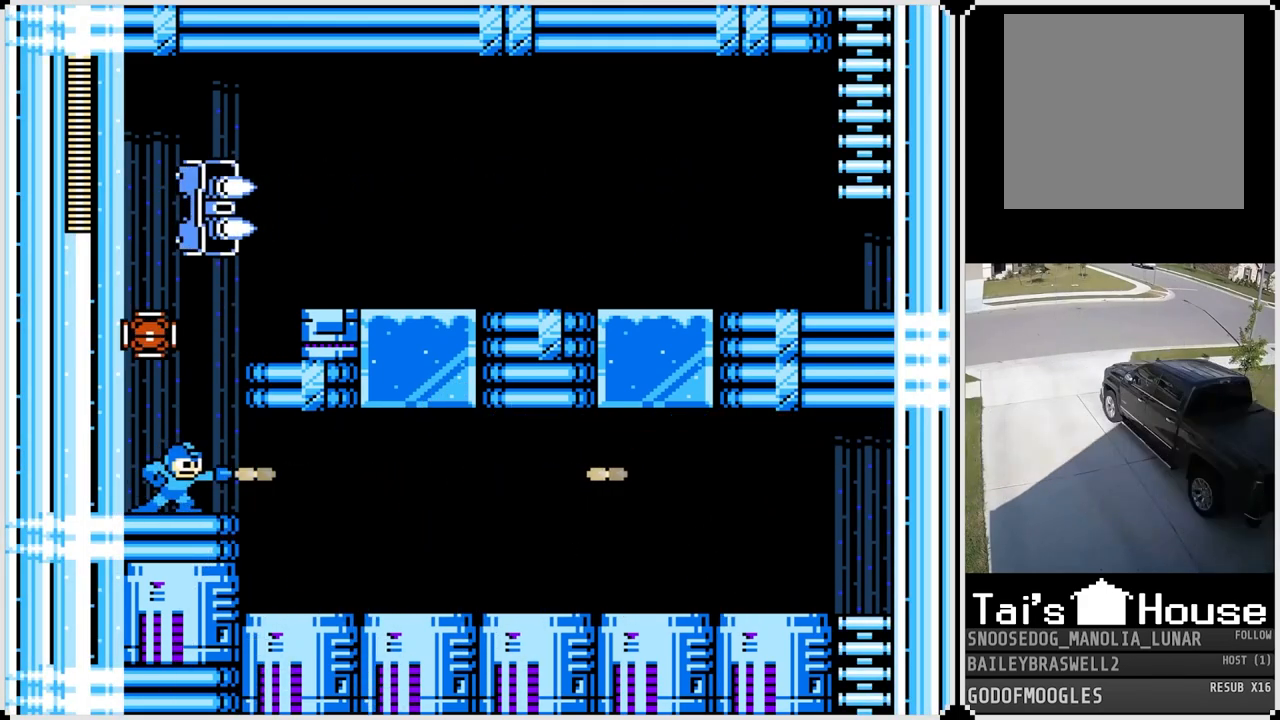
{"buttons": ["SQUARE"], "left_stick": "center", "right_stick": "center", "events": [[33, "SQUARE", "up"], [300, "SQUARE", "down"], [417, "SQUARE", "up"], [484, "SQUARE", "down"]]}
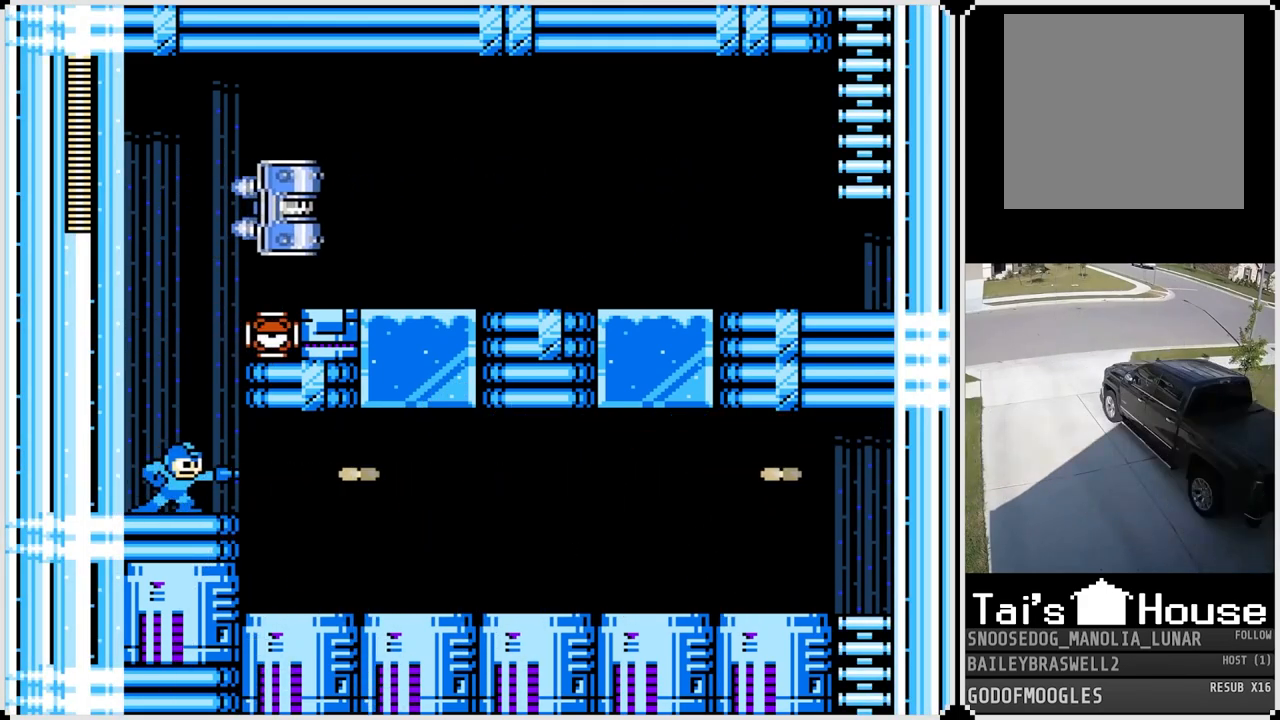
{"buttons": ["DPAD_LEFT"], "left_stick": "center", "right_stick": "center", "events": [[66, "SQUARE", "up"], [150, "SQUARE", "down"], [250, "SQUARE", "up"], [433, "DPAD_LEFT", "down"]]}
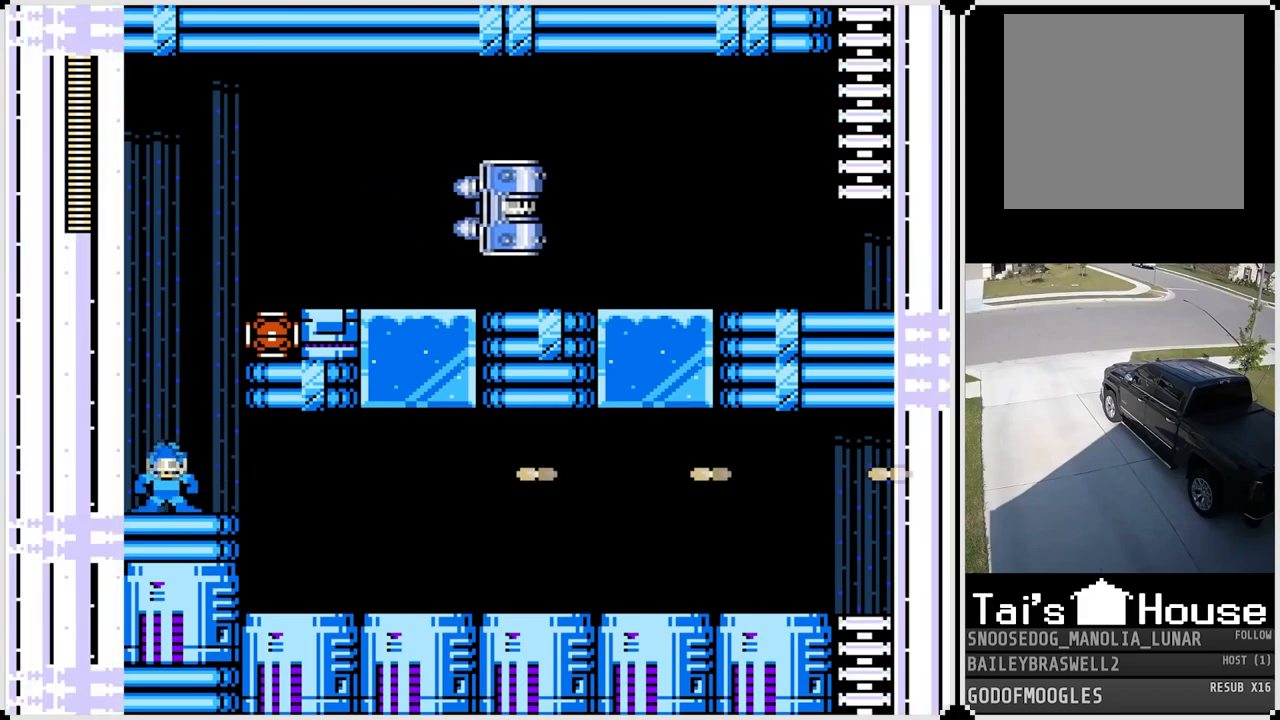
{"buttons": ["SQUARE"], "left_stick": "center", "right_stick": "center", "events": [[50, "DPAD_LEFT", "up"], [83, "SQUARE", "down"], [184, "SQUARE", "up"], [250, "SQUARE", "down"], [350, "SQUARE", "up"], [400, "SQUARE", "down"]]}
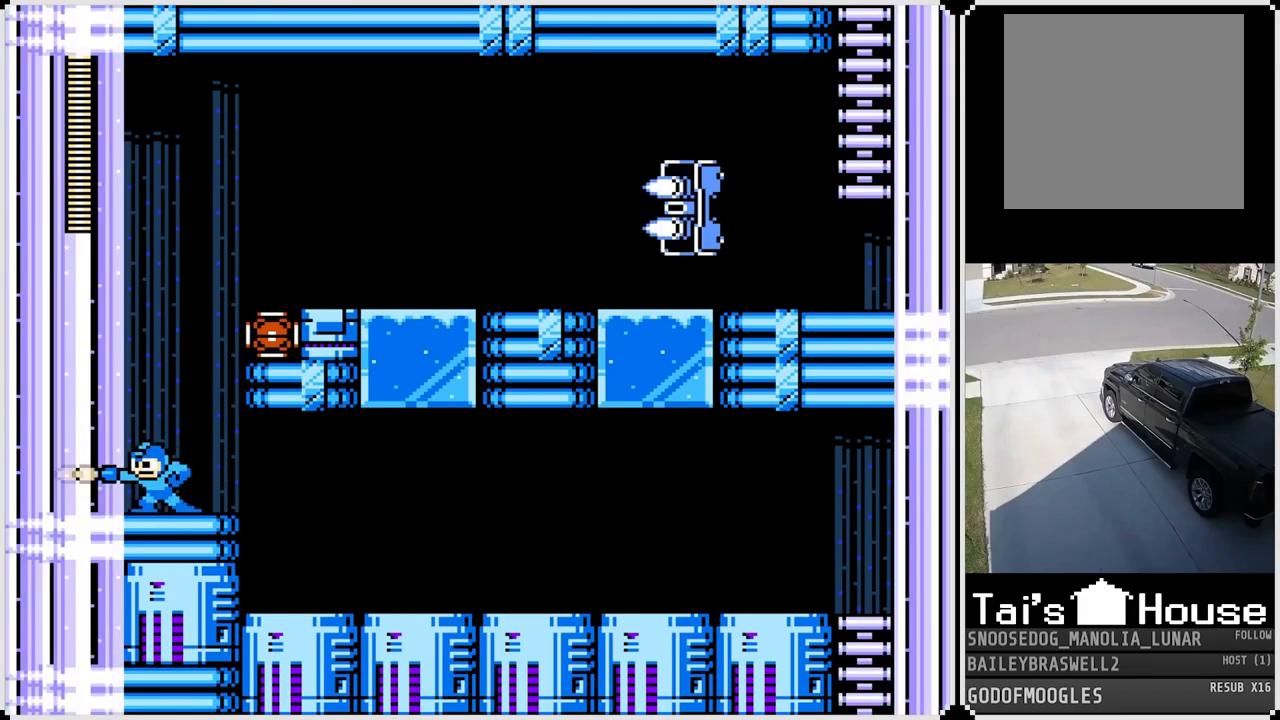
{"buttons": [], "left_stick": "center", "right_stick": "center", "events": [[33, "SQUARE", "up"], [116, "SQUARE", "down"], [216, "SQUARE", "up"]]}
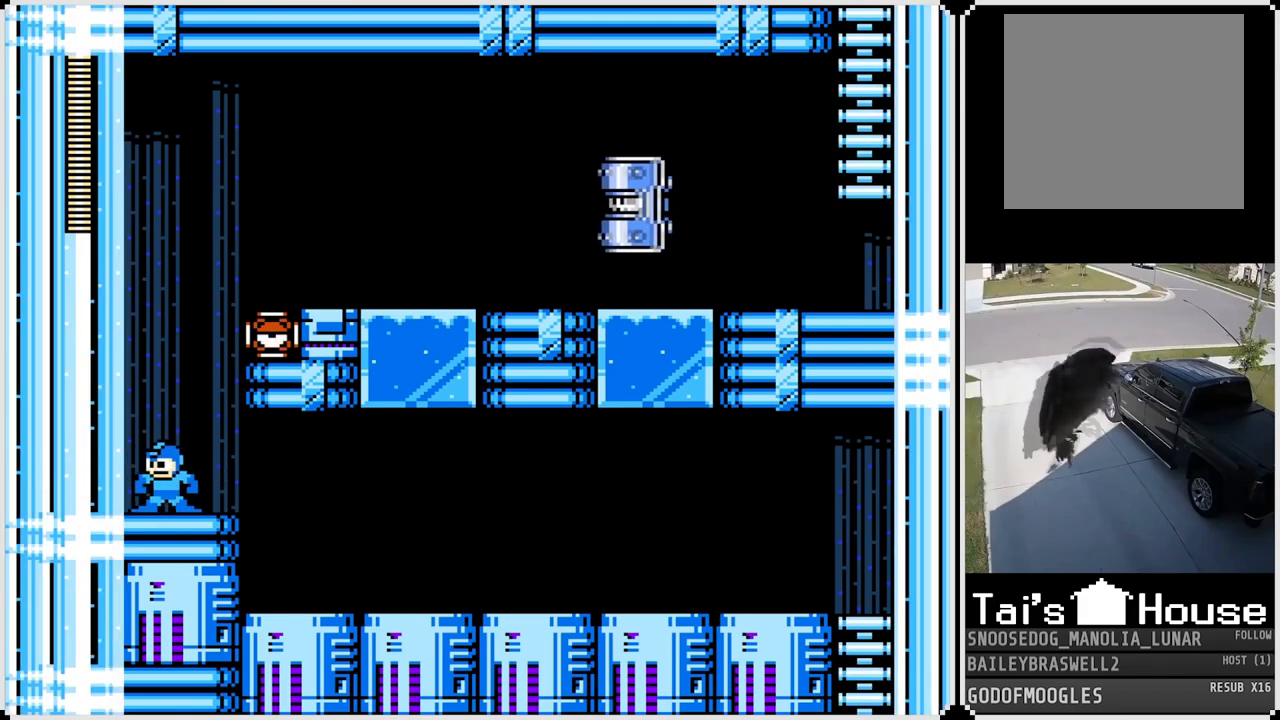
{"buttons": [], "left_stick": "center", "right_stick": "center", "events": [[17, "SQUARE", "down"], [117, "SQUARE", "up"], [217, "SQUARE", "down"], [317, "SQUARE", "up"]]}
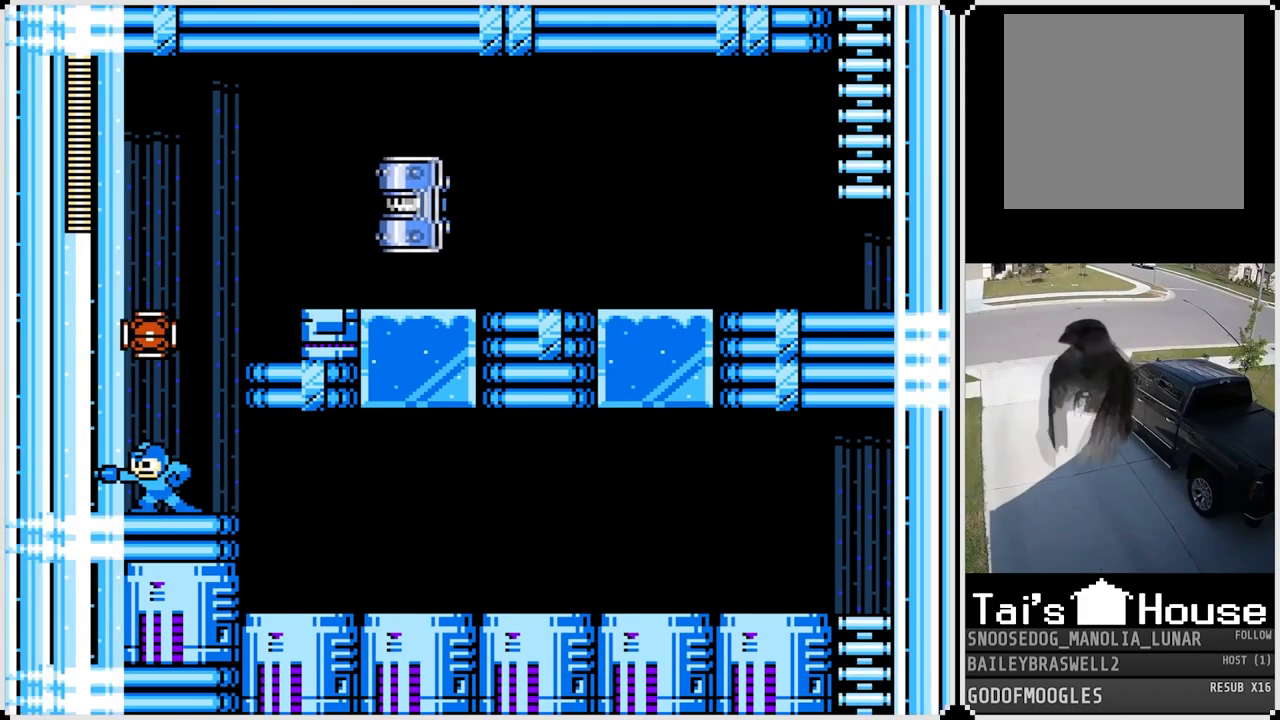
{"buttons": ["DPAD_RIGHT"], "left_stick": "center", "right_stick": "center", "events": [[66, "DPAD_RIGHT", "down"], [183, "DPAD_RIGHT", "up"], [300, "DPAD_LEFT", "down"], [417, "DPAD_LEFT", "up"], [450, "DPAD_RIGHT", "down"]]}
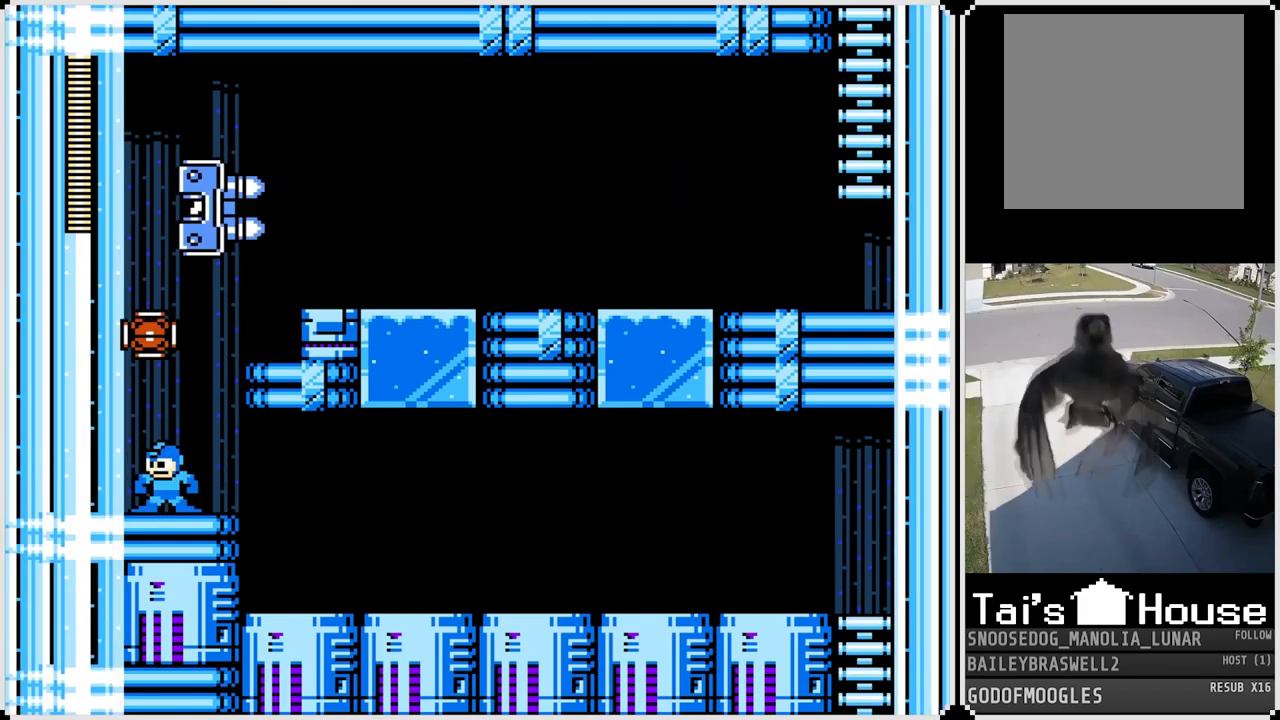
{"buttons": [], "left_stick": "center", "right_stick": "center", "events": [[67, "DPAD_RIGHT", "up"], [167, "DPAD_LEFT", "down"], [267, "DPAD_LEFT", "up"], [350, "DPAD_RIGHT", "down"], [434, "DPAD_RIGHT", "up"]]}
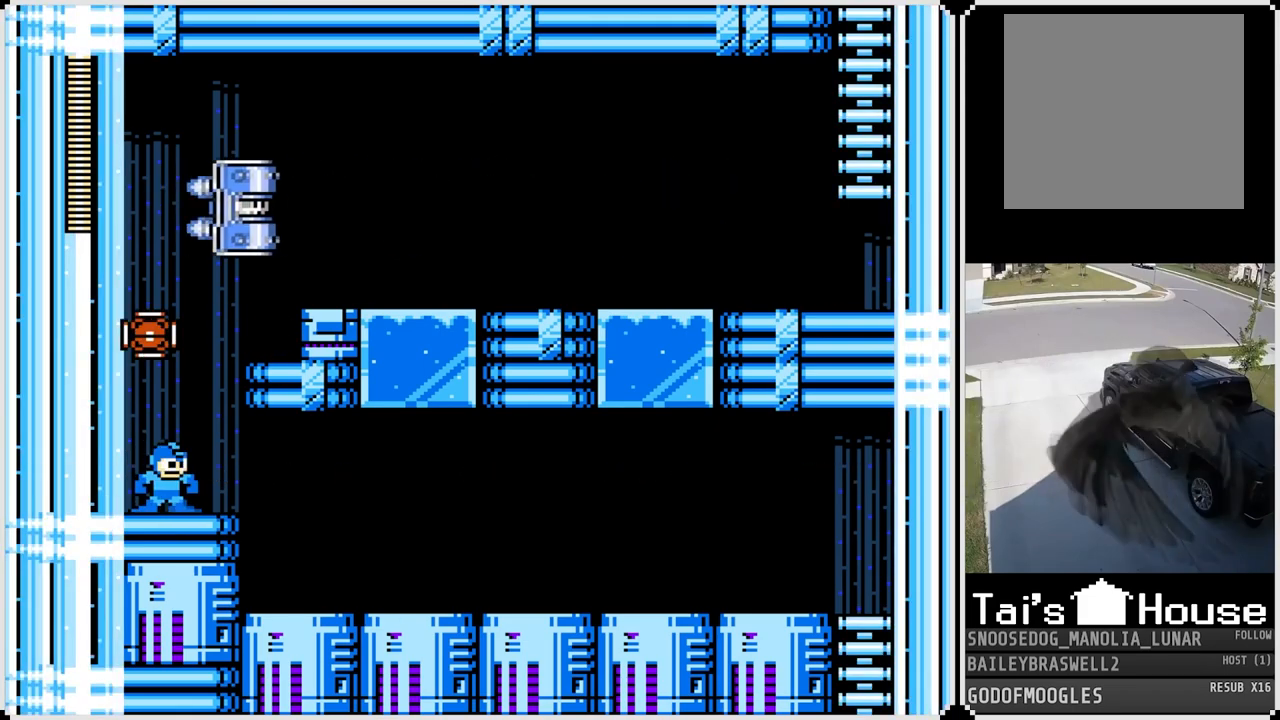
{"buttons": ["DPAD_LEFT"], "left_stick": "center", "right_stick": "center", "events": [[150, "DPAD_RIGHT", "down"], [266, "DPAD_RIGHT", "up"], [400, "DPAD_LEFT", "down"]]}
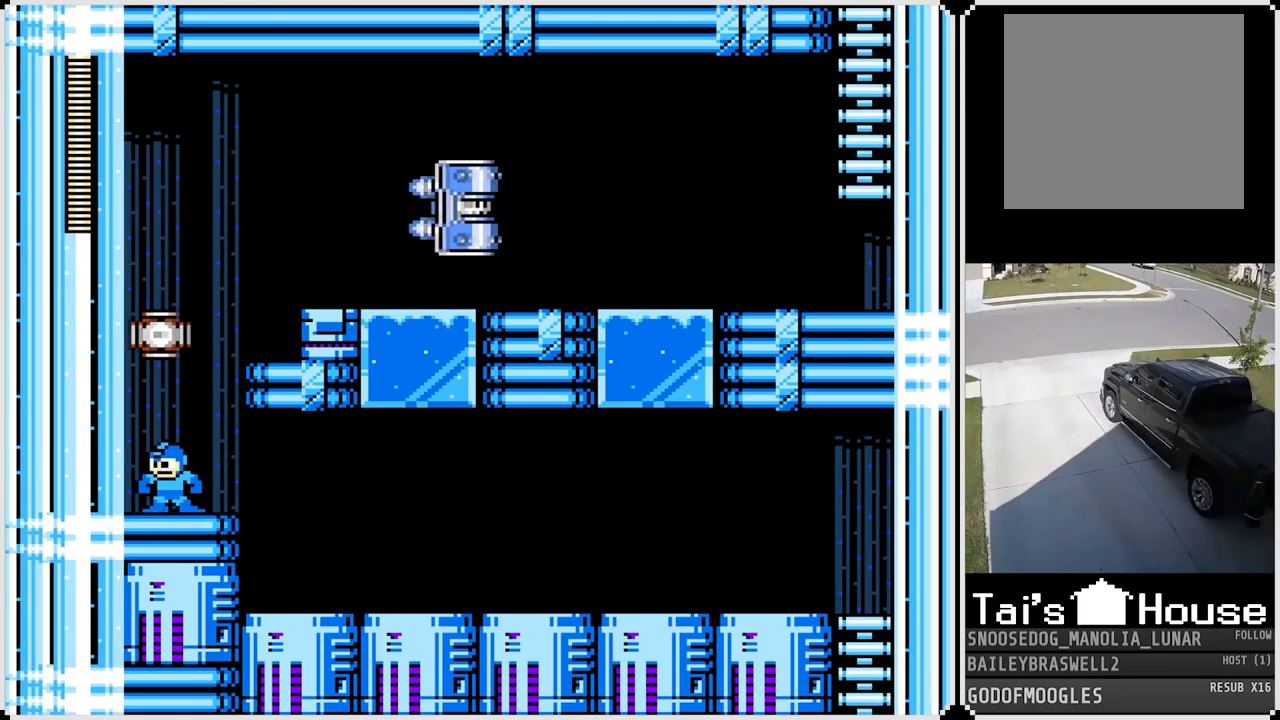
{"buttons": ["CROSS", "DPAD_RIGHT"], "left_stick": "center", "right_stick": "center", "events": [[33, "DPAD_LEFT", "up"], [317, "CROSS", "down"], [484, "DPAD_RIGHT", "down"]]}
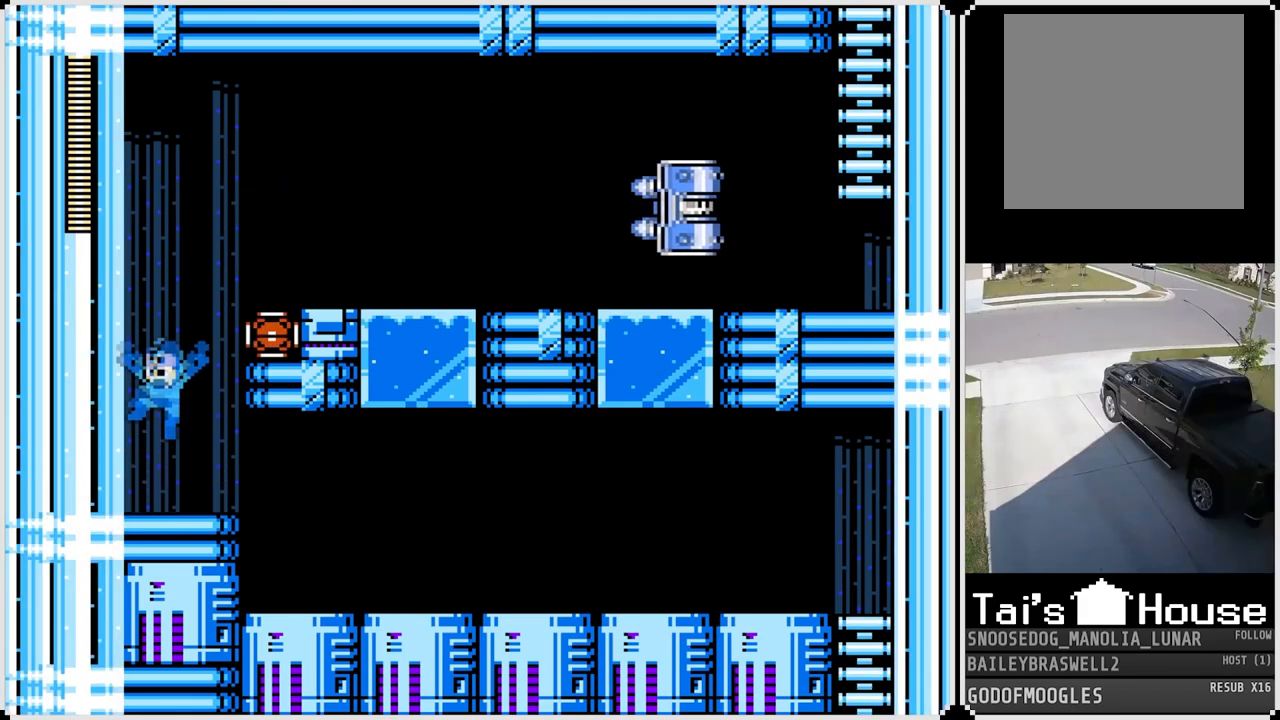
{"buttons": ["CROSS"], "left_stick": "center", "right_stick": "center", "events": [[50, "SQUARE", "down"], [66, "DPAD_RIGHT", "up"], [133, "CROSS", "up"], [150, "SQUARE", "up"], [183, "SQUARE", "down"], [283, "SQUARE", "up"], [467, "CROSS", "down"]]}
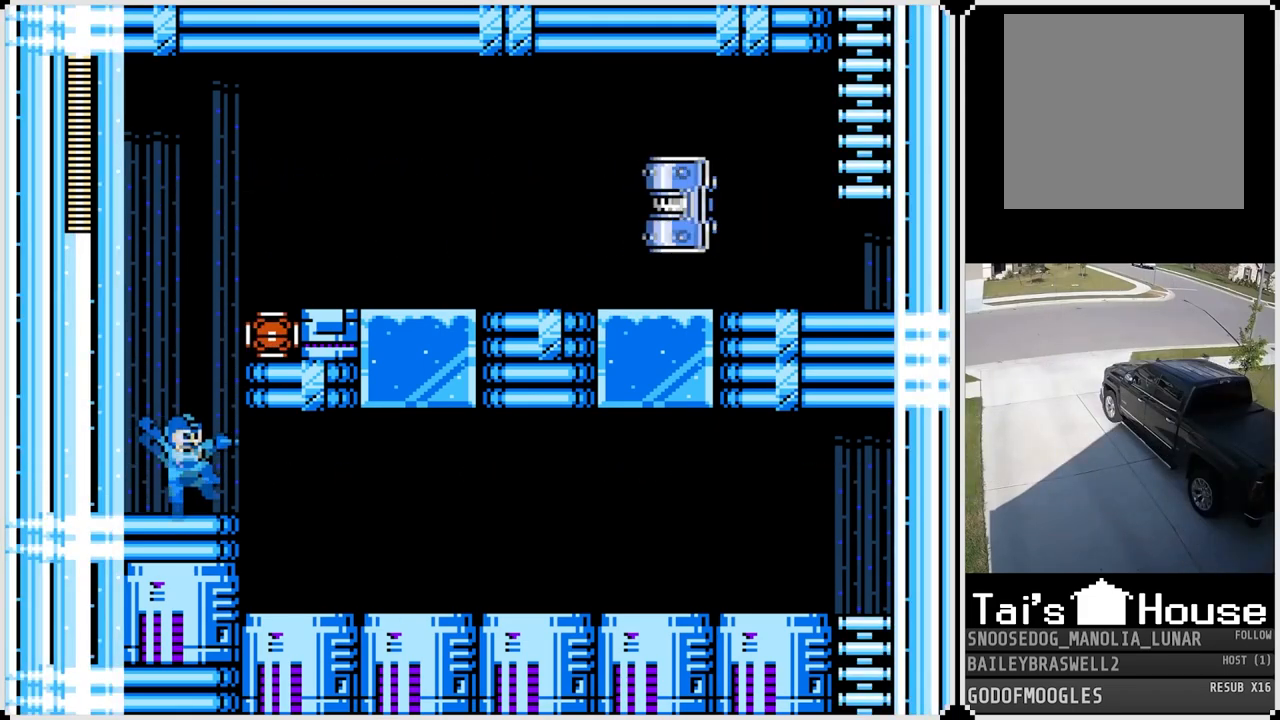
{"buttons": ["SQUARE"], "left_stick": "center", "right_stick": "center", "events": [[134, "SQUARE", "down"], [217, "CROSS", "up"], [250, "SQUARE", "up"], [267, "SQUARE", "down"], [350, "SQUARE", "up"], [417, "SQUARE", "down"]]}
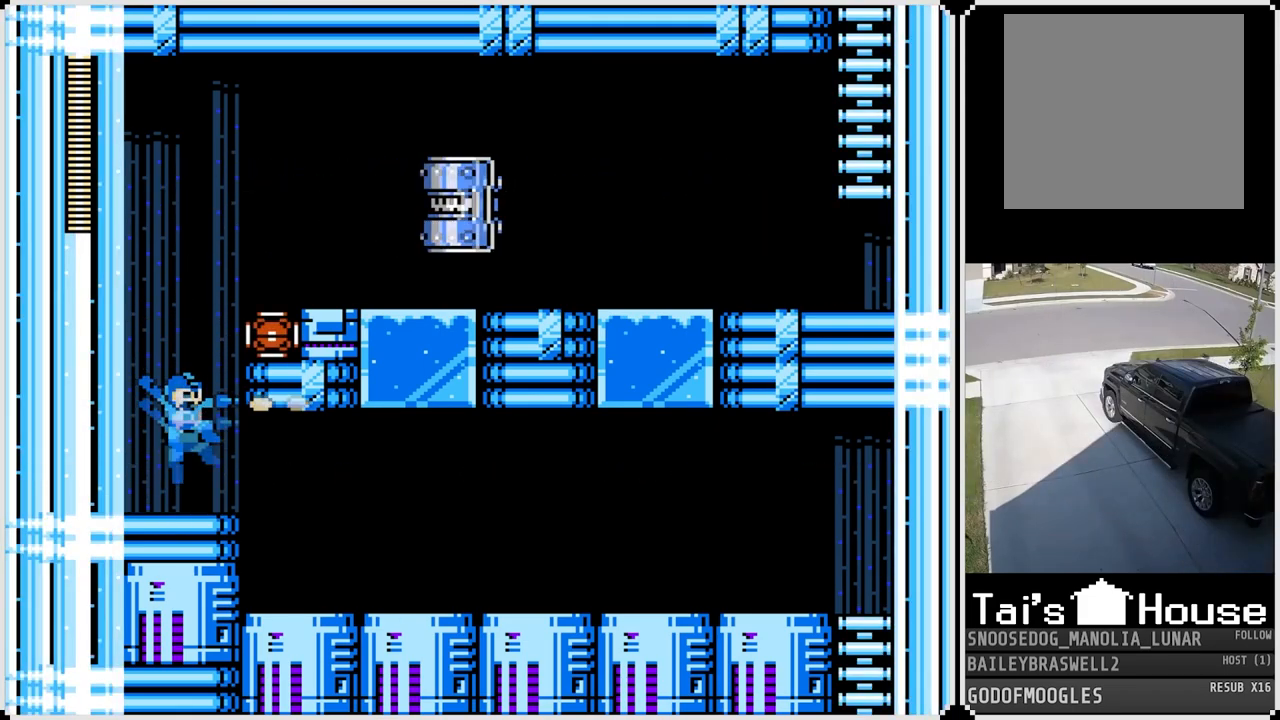
{"buttons": ["DPAD_LEFT"], "left_stick": "center", "right_stick": "center", "events": [[16, "SQUARE", "up"], [450, "DPAD_LEFT", "down"]]}
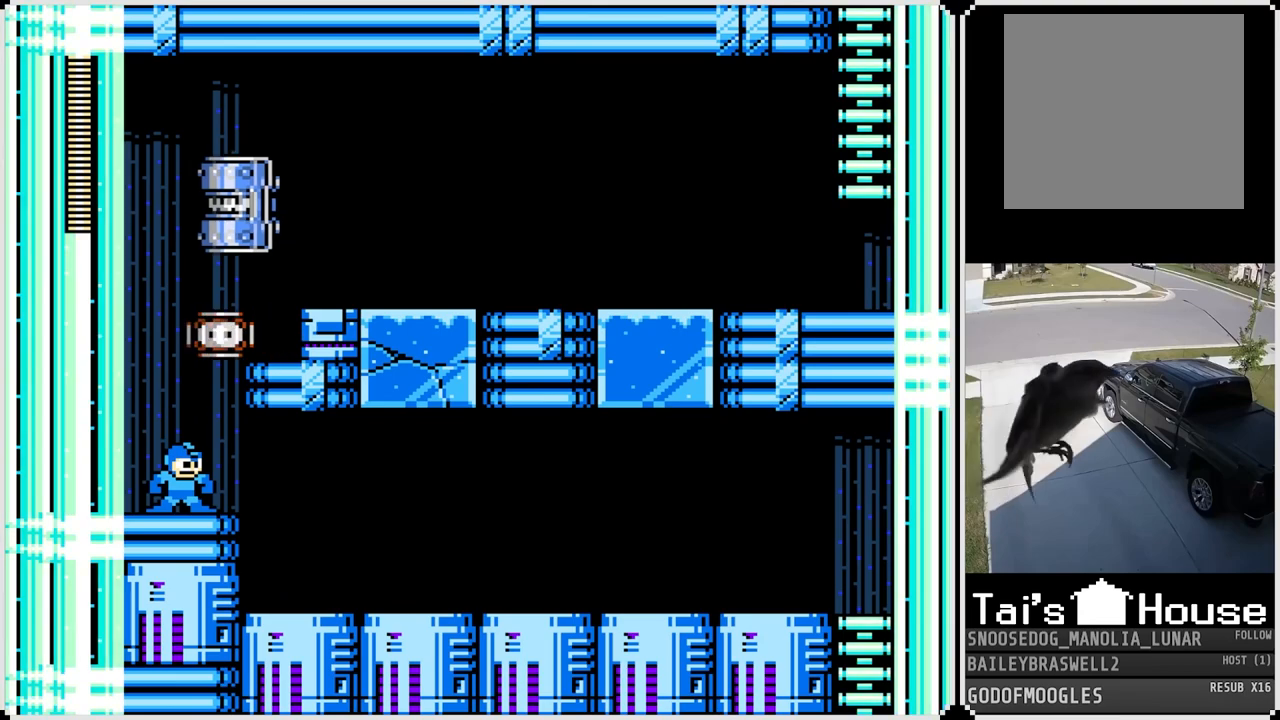
{"buttons": [], "left_stick": "center", "right_stick": "center", "events": [[117, "DPAD_LEFT", "up"]]}
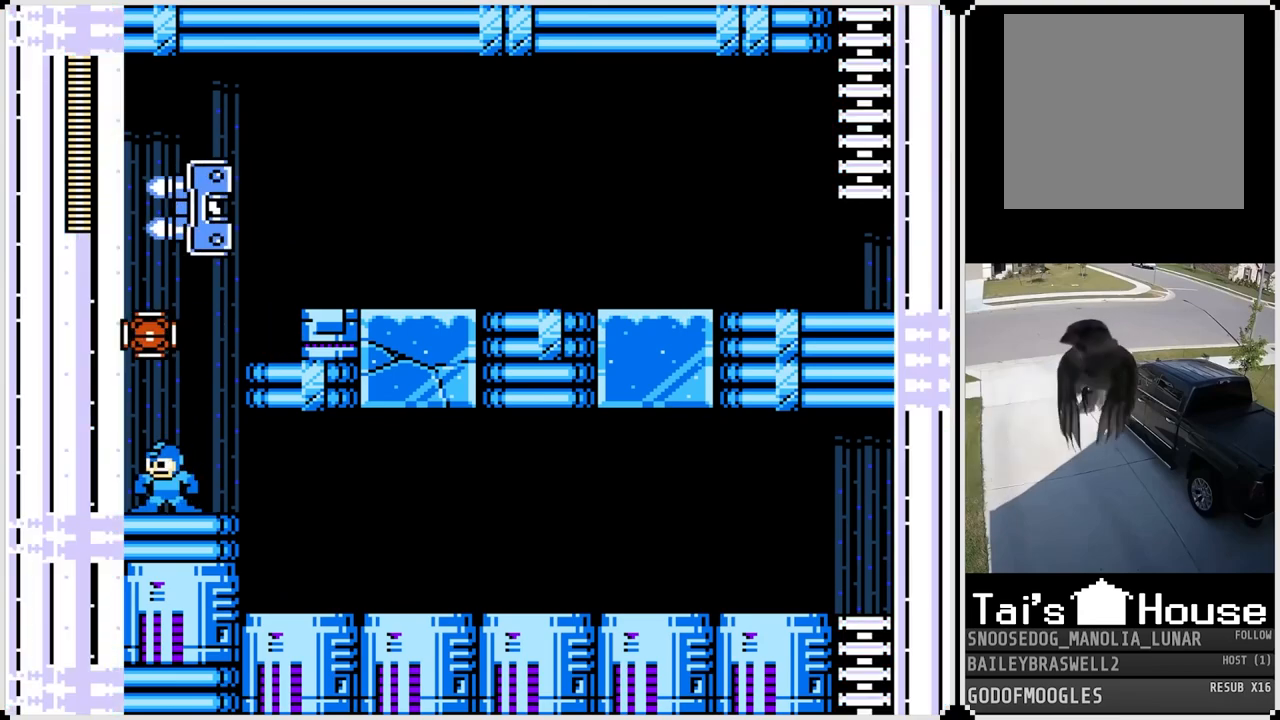
{"buttons": [], "left_stick": "center", "right_stick": "center", "events": [[100, "DPAD_LEFT", "down"], [267, "DPAD_LEFT", "up"]]}
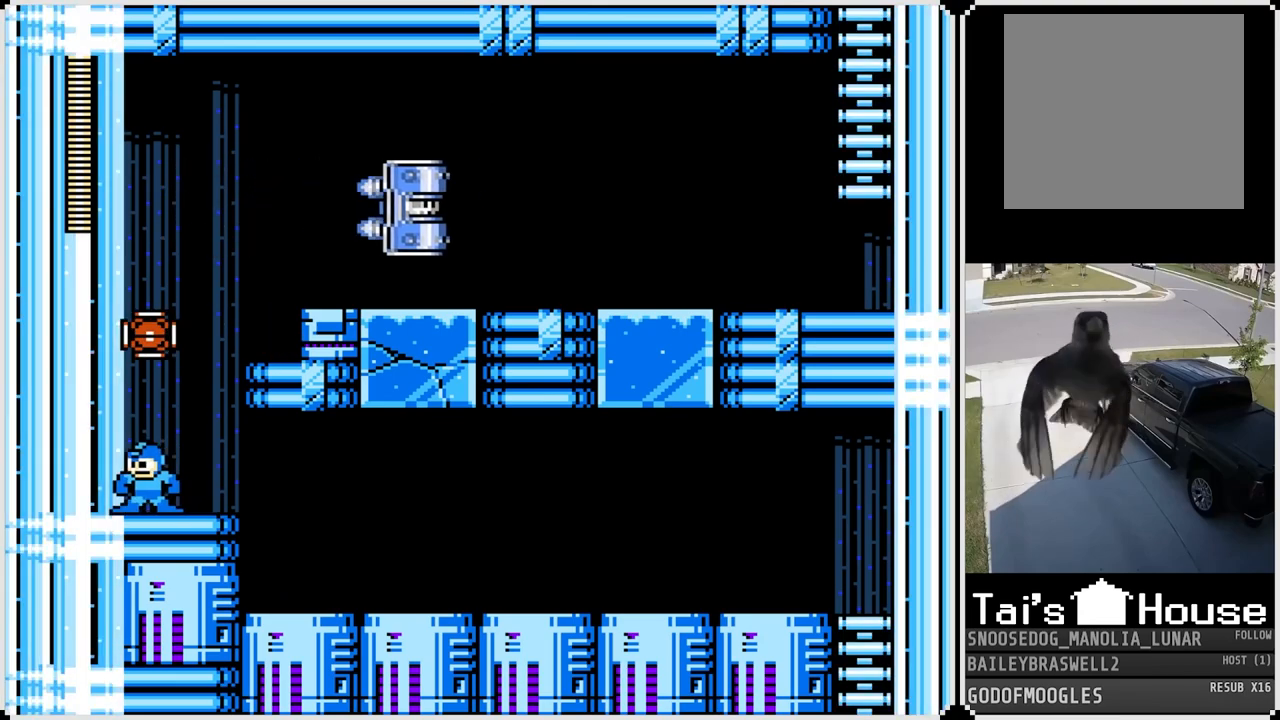
{"buttons": ["DPAD_LEFT"], "left_stick": "center", "right_stick": "center", "events": [[17, "DPAD_RIGHT", "down"], [117, "DPAD_RIGHT", "up"], [317, "DPAD_LEFT", "down"]]}
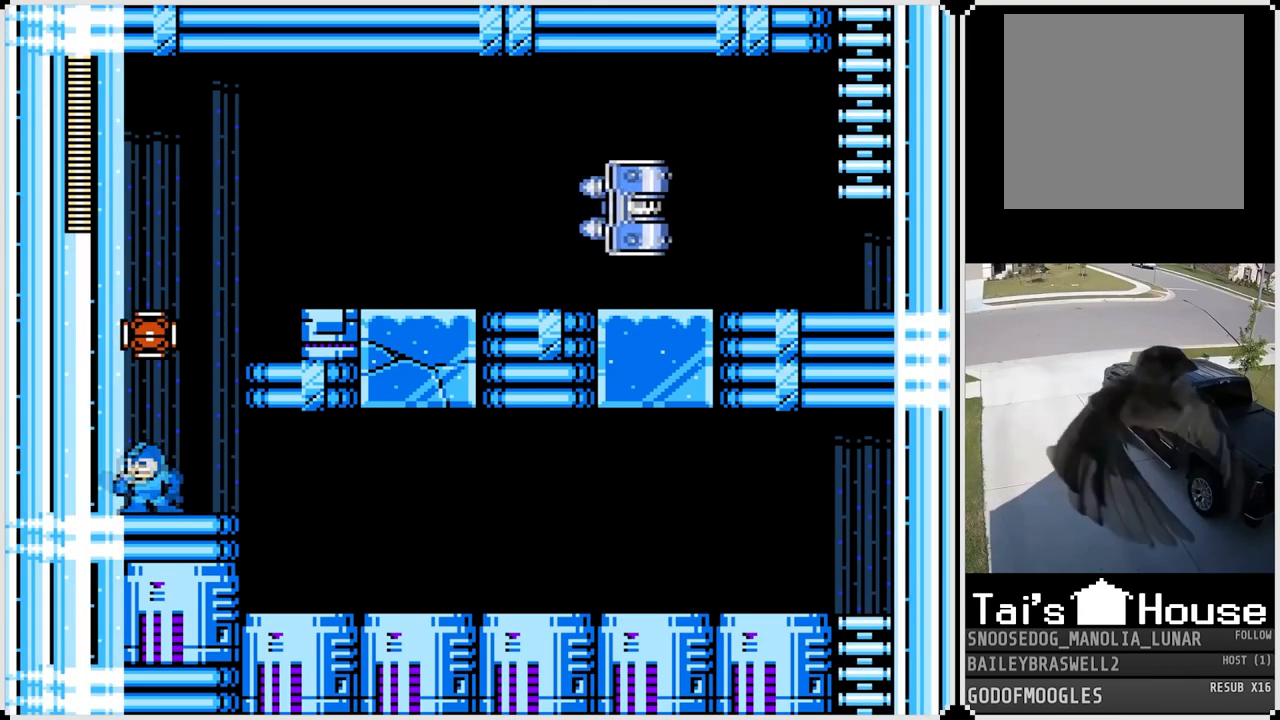
{"buttons": [], "left_stick": "center", "right_stick": "center", "events": [[166, "DPAD_LEFT", "up"]]}
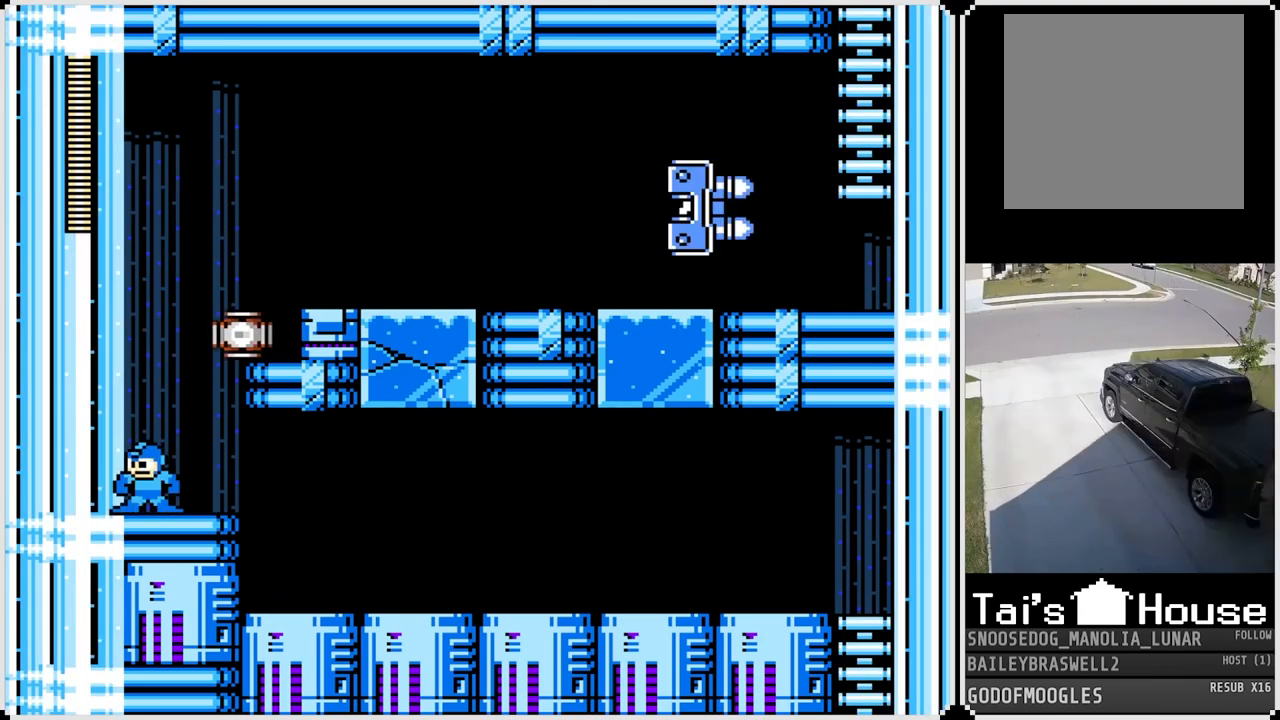
{"buttons": ["SQUARE"], "left_stick": "center", "right_stick": "center", "events": [[67, "CROSS", "down"], [250, "DPAD_RIGHT", "down"], [300, "SQUARE", "down"], [334, "DPAD_RIGHT", "up"], [367, "CROSS", "up"], [400, "SQUARE", "up"], [451, "SQUARE", "down"]]}
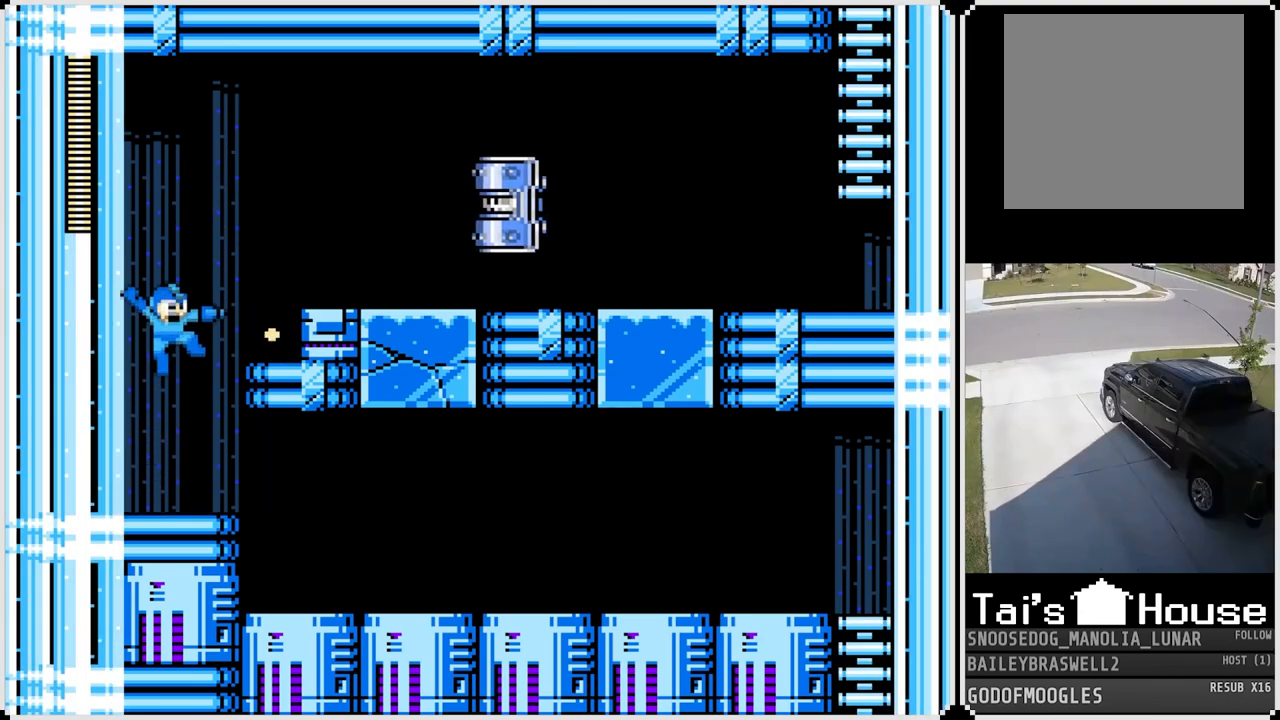
{"buttons": ["CROSS", "DPAD_RIGHT"], "left_stick": "center", "right_stick": "center", "events": [[16, "SQUARE", "up"], [433, "CROSS", "down"], [467, "DPAD_RIGHT", "down"]]}
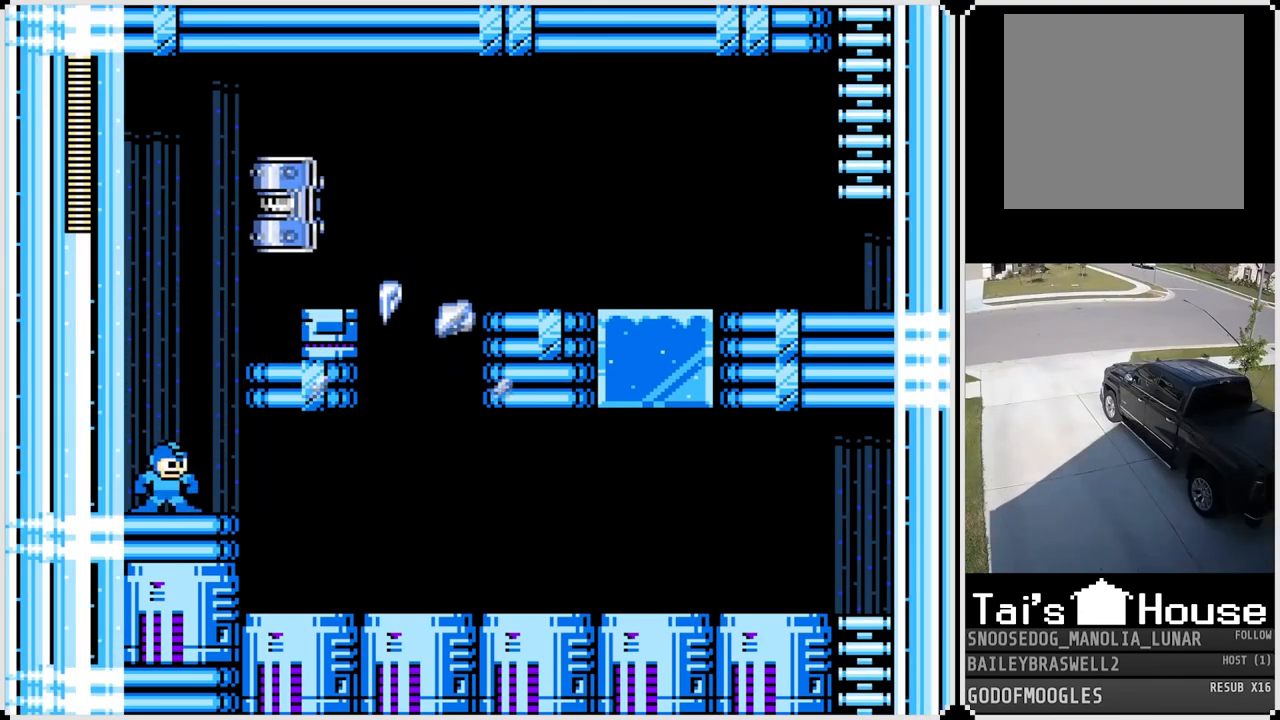
{"buttons": [], "left_stick": "center", "right_stick": "center", "events": [[284, "CROSS", "up"], [467, "DPAD_RIGHT", "up"]]}
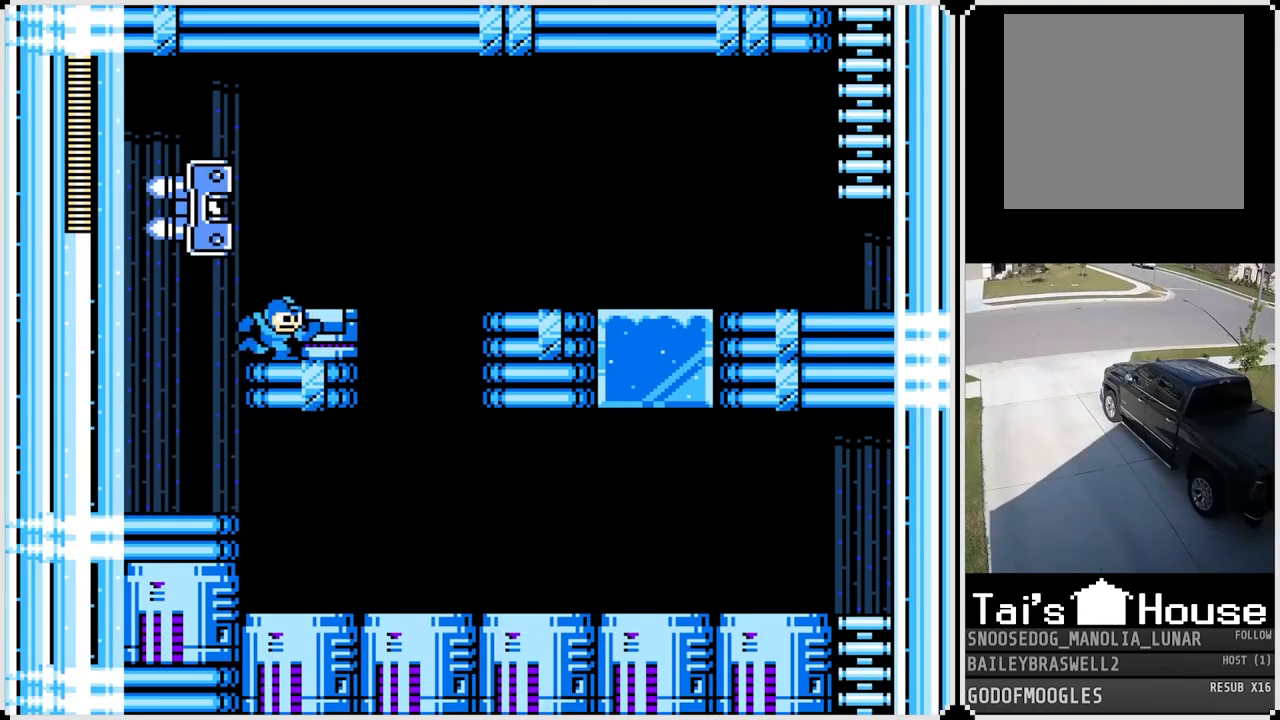
{"buttons": ["CROSS", "SQUARE"], "left_stick": "center", "right_stick": "center", "events": [[417, "CROSS", "down"], [500, "SQUARE", "down"]]}
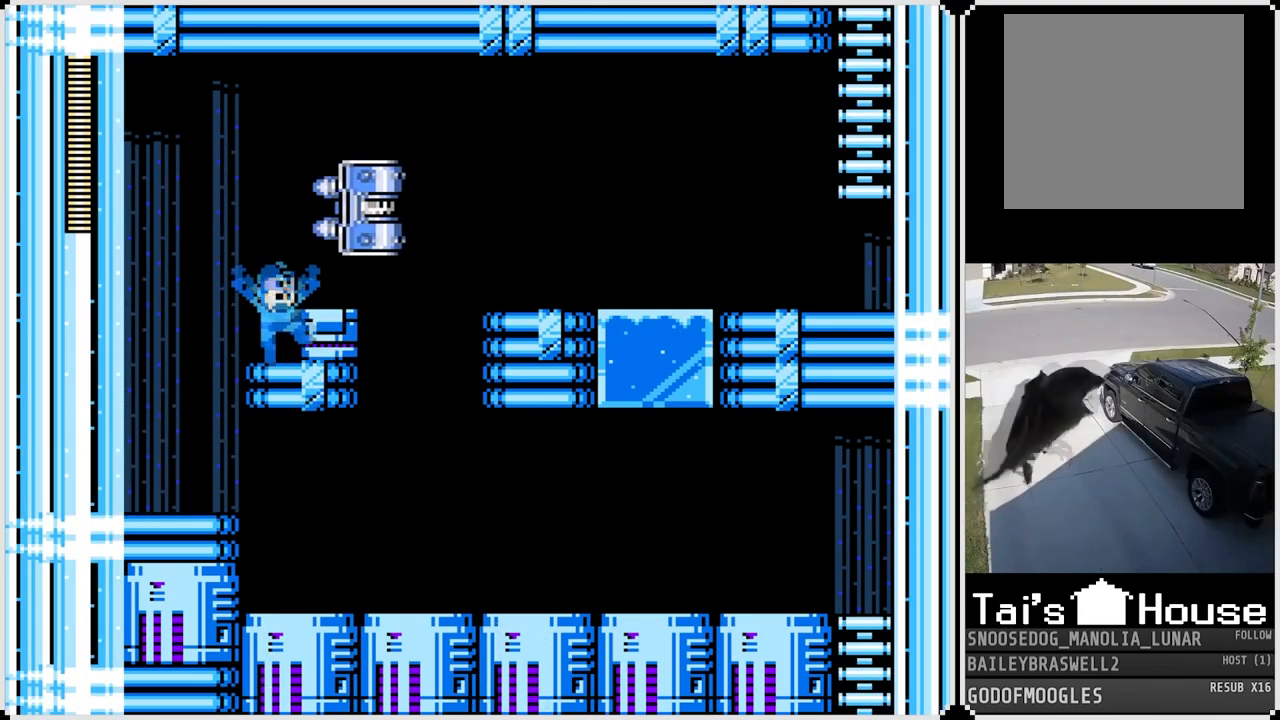
{"buttons": ["CROSS"], "left_stick": "center", "right_stick": "center", "events": [[100, "CROSS", "up"], [117, "SQUARE", "up"], [167, "SQUARE", "down"], [250, "SQUARE", "up"], [284, "SQUARE", "down"], [367, "SQUARE", "up"], [451, "CROSS", "down"]]}
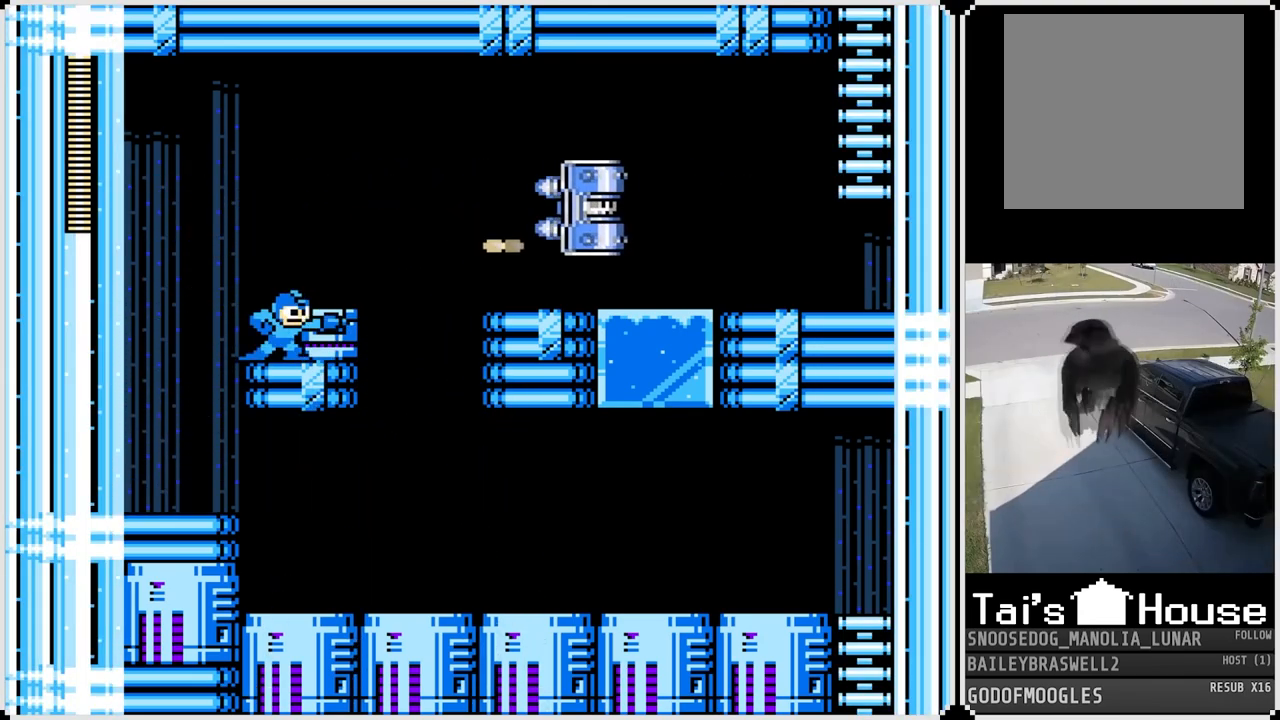
{"buttons": [], "left_stick": "center", "right_stick": "center", "events": [[83, "SQUARE", "down"], [150, "CROSS", "up"], [183, "SQUARE", "up"], [216, "SQUARE", "down"], [300, "SQUARE", "up"]]}
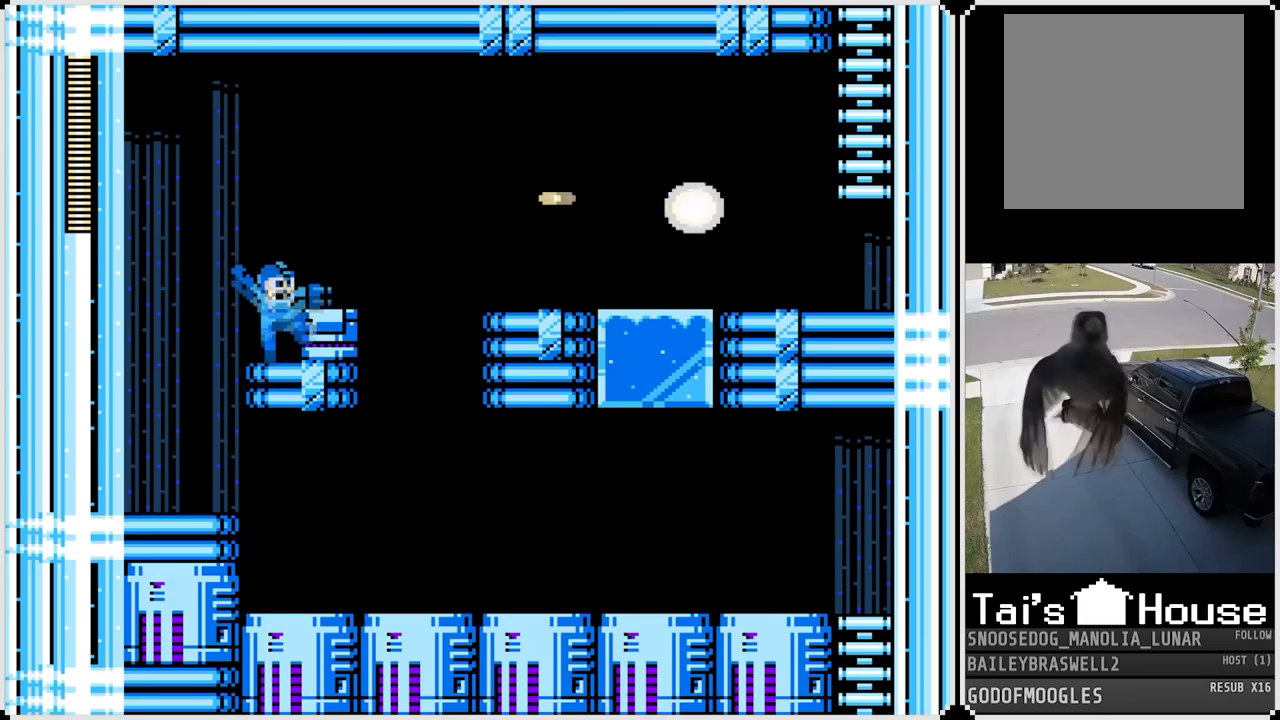
{"buttons": ["CROSS", "DPAD_RIGHT"], "left_stick": "center", "right_stick": "center", "events": [[400, "CROSS", "down"], [484, "DPAD_RIGHT", "down"]]}
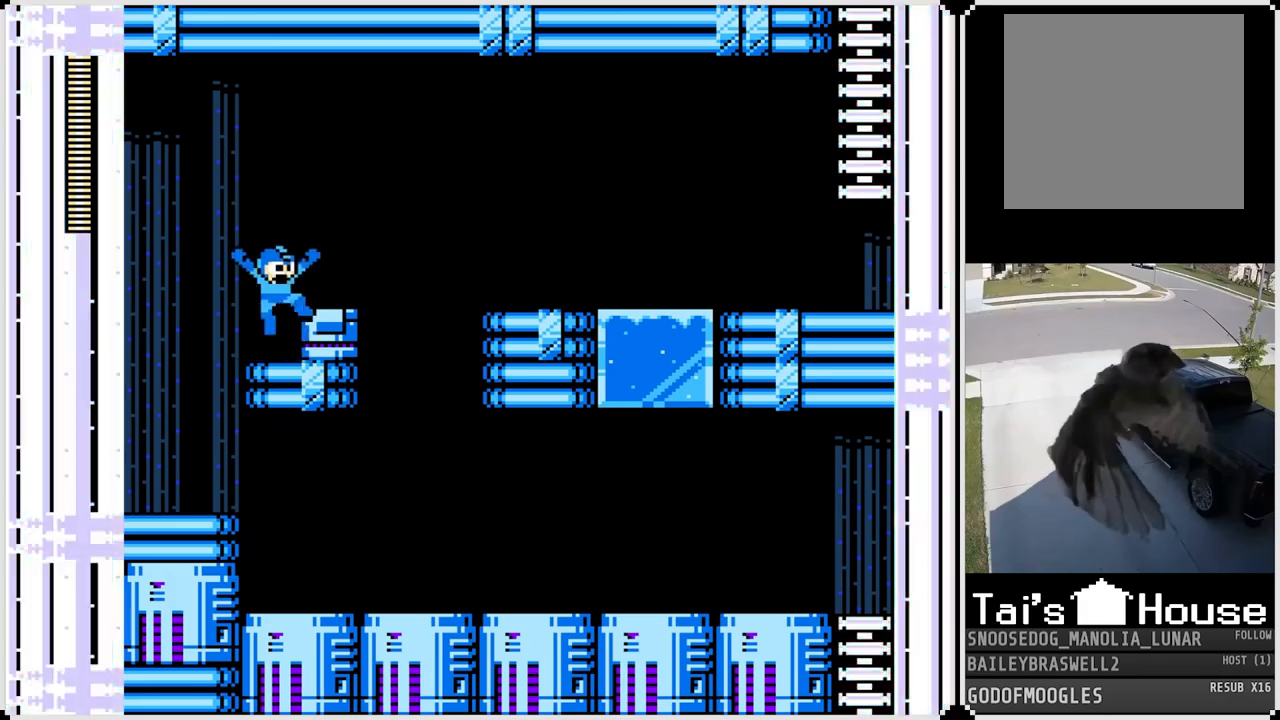
{"buttons": ["DPAD_RIGHT"], "left_stick": "center", "right_stick": "center", "events": [[50, "CROSS", "up"], [267, "CROSS", "down"], [417, "CROSS", "up"]]}